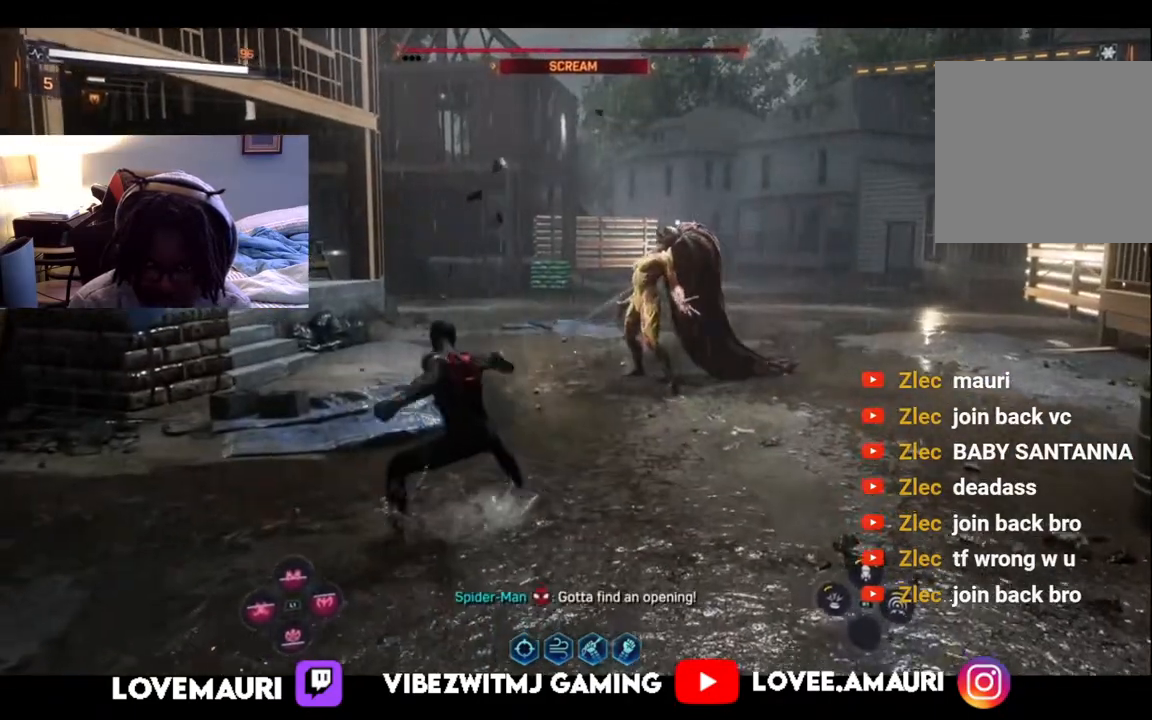
Gameplay with a controller (PlayStation layout); each line is a JSON object with the inputs held at the frame after it. "events" lists button and stick changes between this image and that frame as [ms after this image, input, new state], when the widget could be followed in between.
{"buttons": ["SQUARE"], "left_stick": "up", "right_stick": "center", "events": [[33, "SQUARE", "up"], [100, "SQUARE", "down"], [217, "SQUARE", "up"], [283, "SQUARE", "down"], [400, "SQUARE", "up"], [467, "SQUARE", "down"]]}
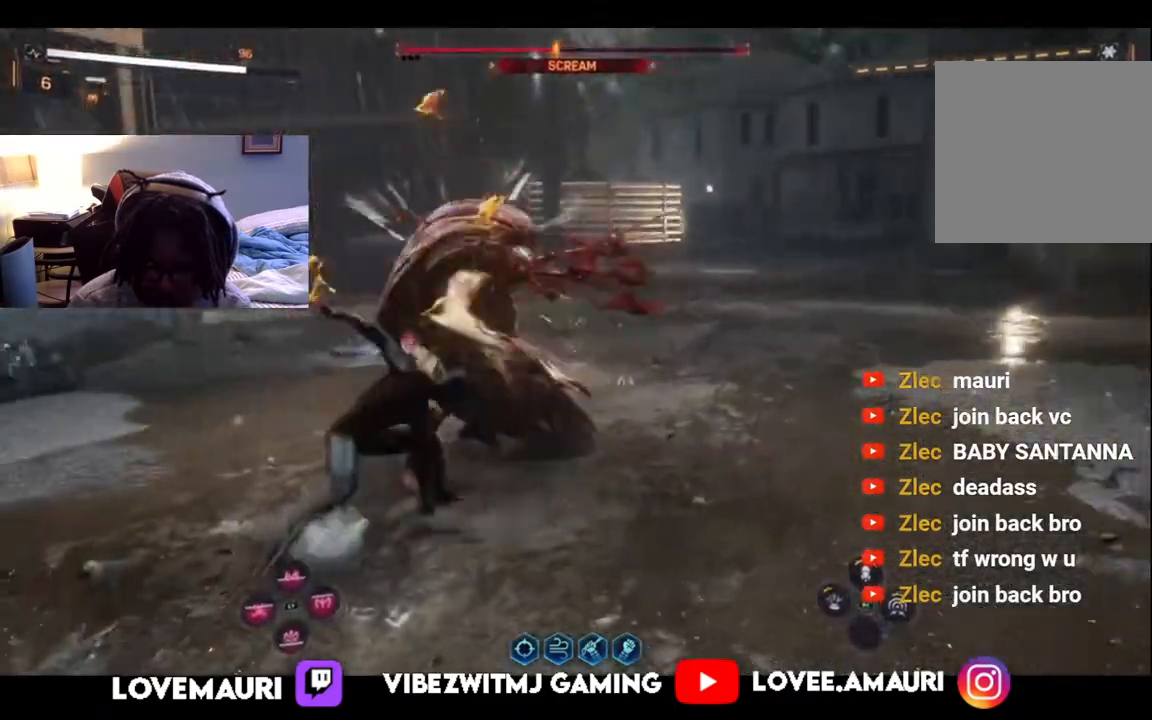
{"buttons": [], "left_stick": "up", "right_stick": "center", "events": [[100, "SQUARE", "up"], [150, "SQUARE", "down"], [283, "SQUARE", "up"], [333, "SQUARE", "down"], [467, "SQUARE", "up"]]}
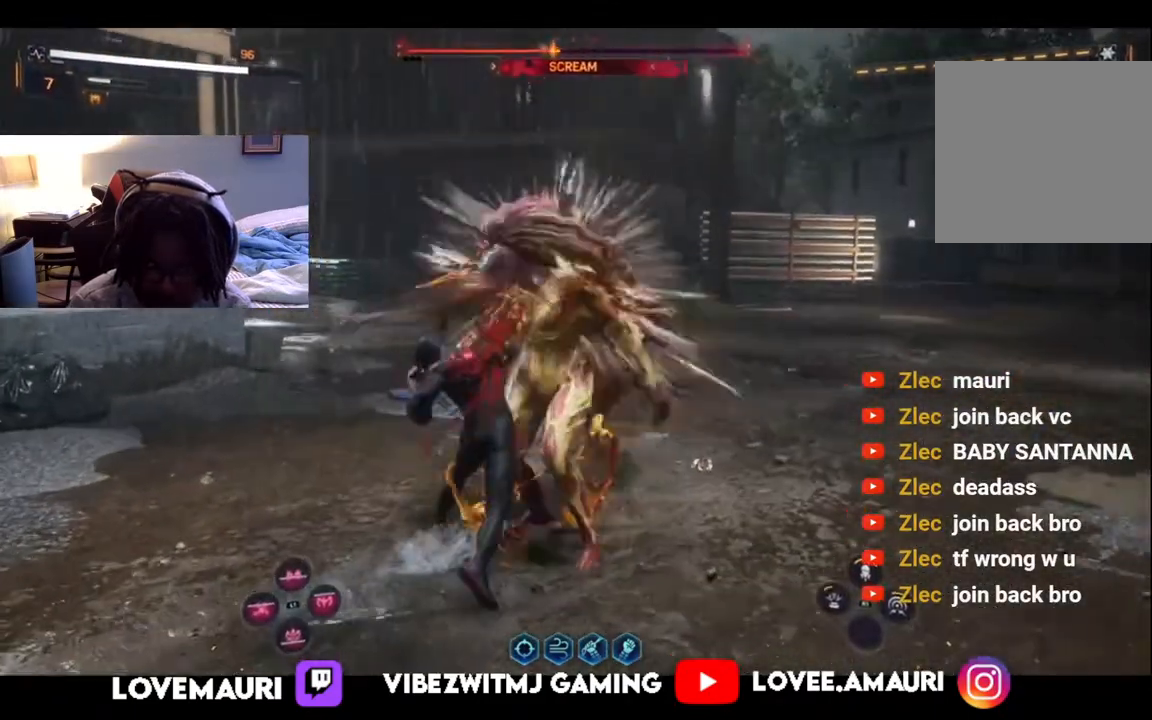
{"buttons": ["SQUARE"], "left_stick": "up", "right_stick": "center", "events": [[33, "SQUARE", "down"], [183, "SQUARE", "up"], [217, "SQUARE", "down"], [367, "SQUARE", "up"], [433, "SQUARE", "down"]]}
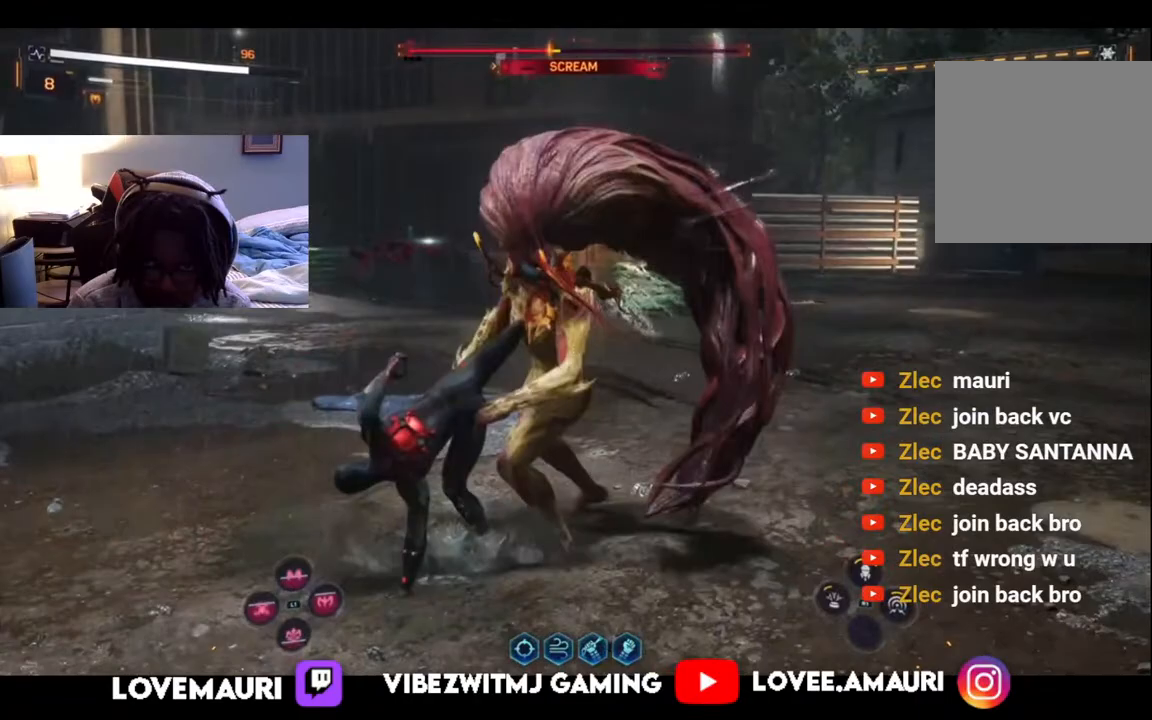
{"buttons": [], "left_stick": "up", "right_stick": "center", "events": [[50, "SQUARE", "up"], [150, "SQUARE", "down"], [250, "SQUARE", "up"], [333, "SQUARE", "down"], [467, "SQUARE", "up"]]}
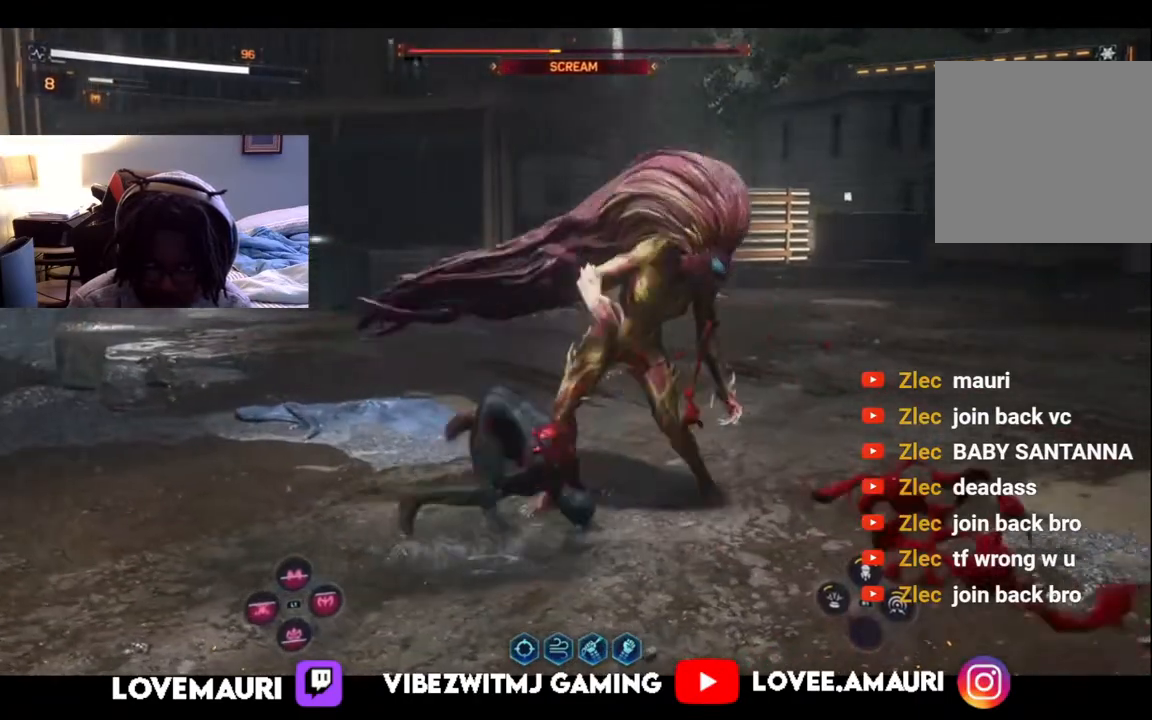
{"buttons": ["SQUARE"], "left_stick": "up", "right_stick": "center", "events": [[33, "SQUARE", "down"], [167, "SQUARE", "up"], [233, "SQUARE", "down"], [367, "SQUARE", "up"], [450, "SQUARE", "down"]]}
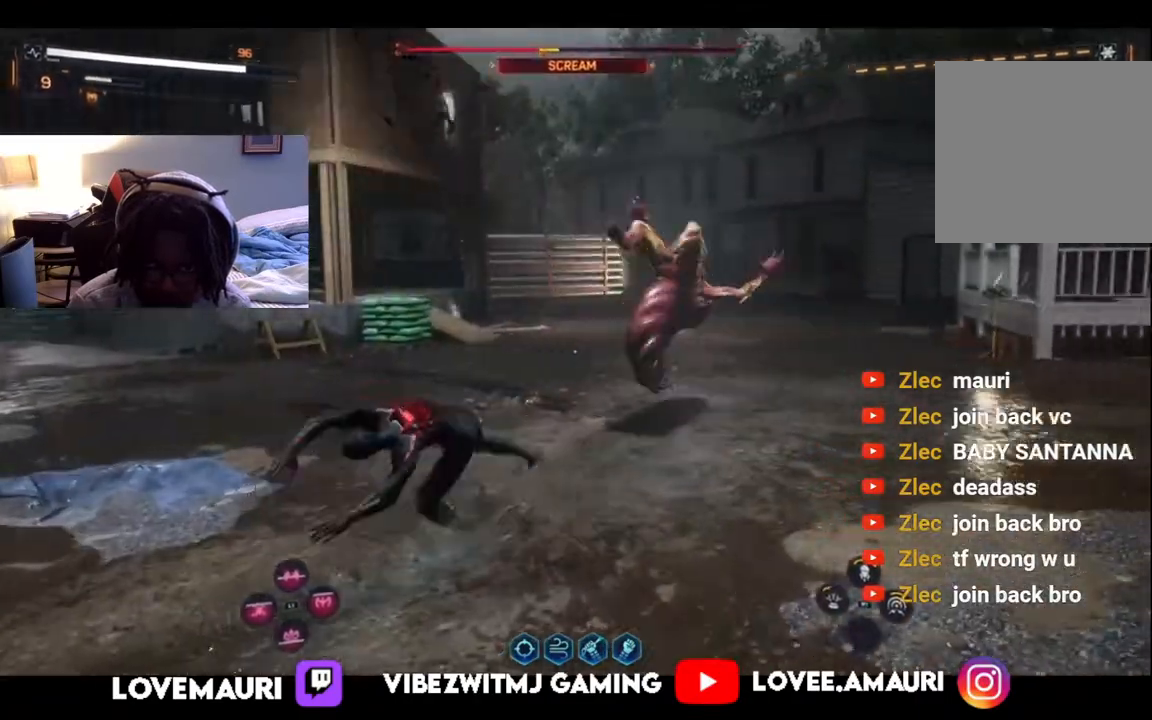
{"buttons": [], "left_stick": "up", "right_stick": "center", "events": [[100, "SQUARE", "up"]]}
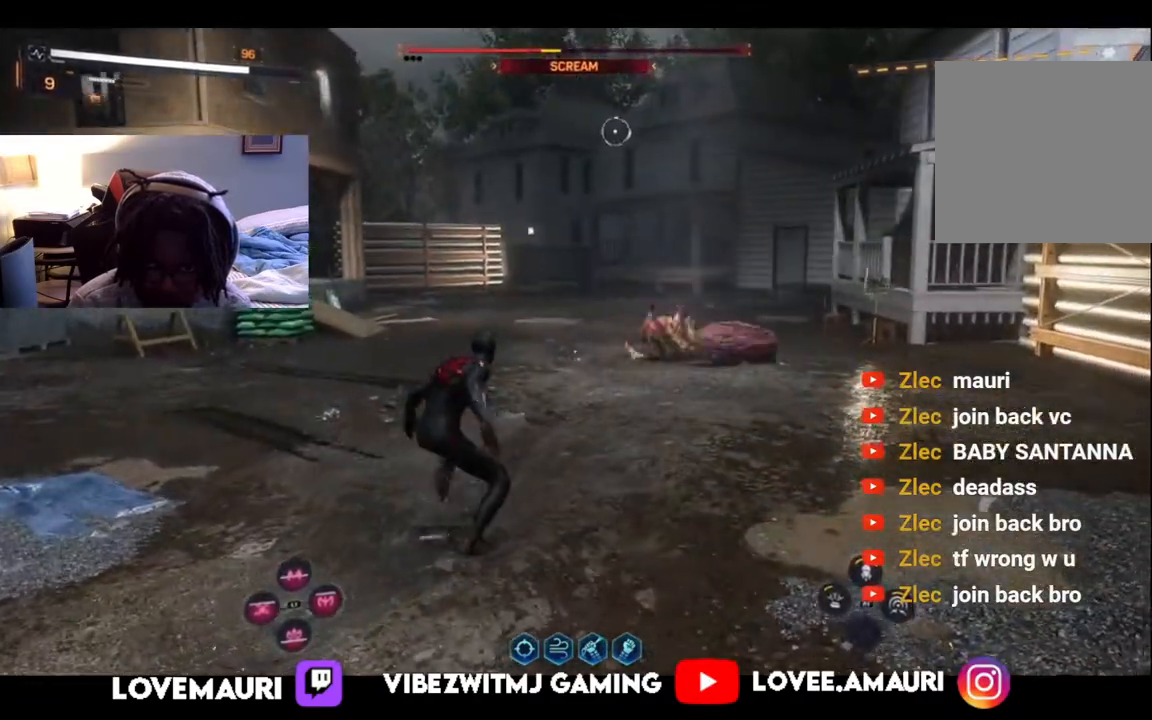
{"buttons": ["SQUARE"], "left_stick": "up", "right_stick": "center", "events": [[150, "TRIANGLE", "down"], [300, "TRIANGLE", "up"], [467, "SQUARE", "down"]]}
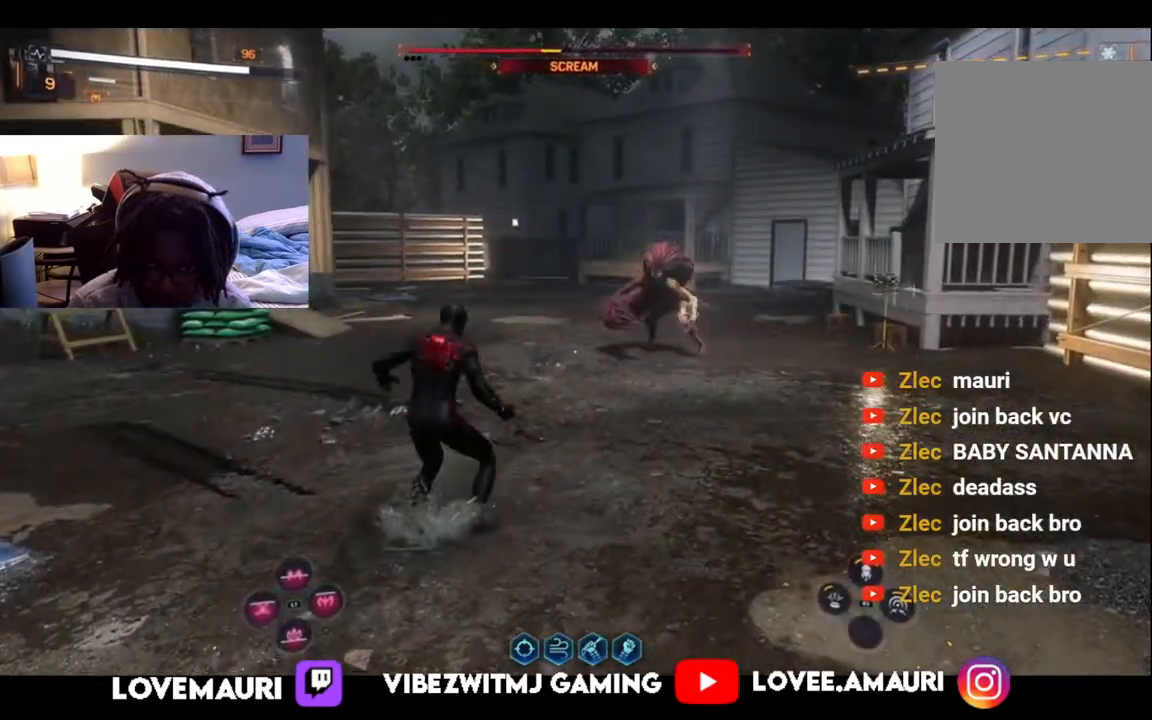
{"buttons": ["SQUARE"], "left_stick": "up", "right_stick": "center", "events": [[100, "SQUARE", "up"], [200, "SQUARE", "down"], [333, "SQUARE", "up"], [400, "SQUARE", "down"]]}
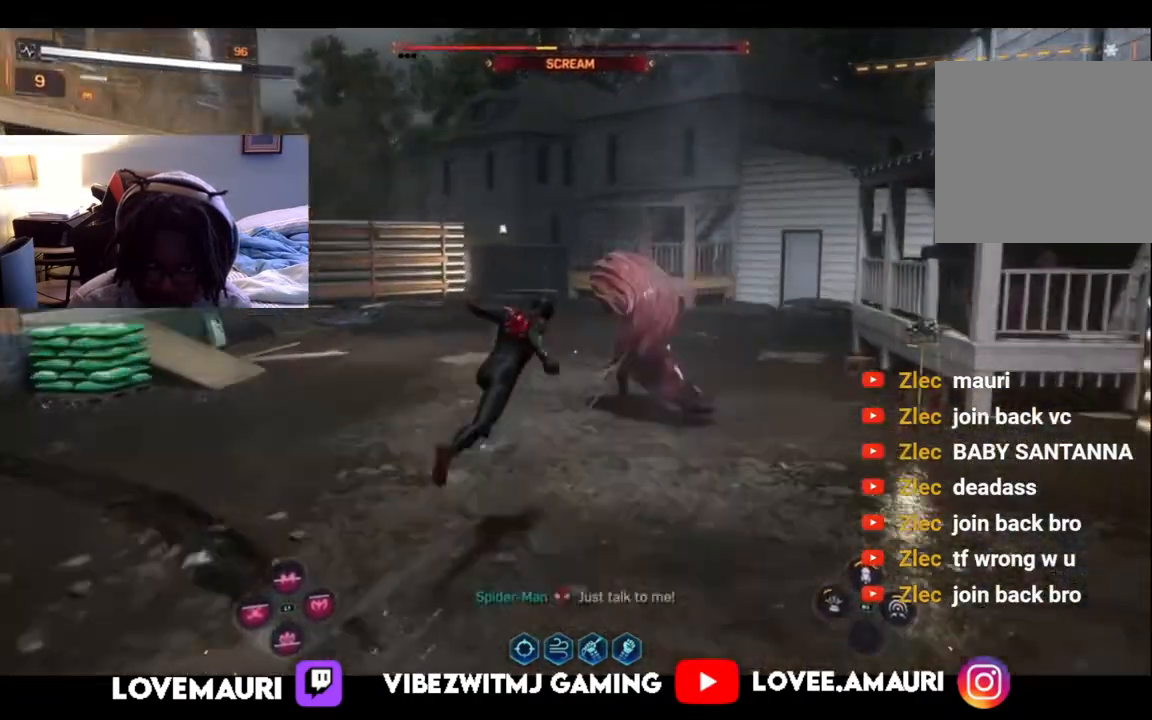
{"buttons": ["CIRCLE"], "left_stick": "down-left", "right_stick": "center", "events": [[33, "SQUARE", "up"], [117, "SQUARE", "down"], [233, "SQUARE", "up"], [417, "CIRCLE", "down"], [500, "left_stick", "down-left"]]}
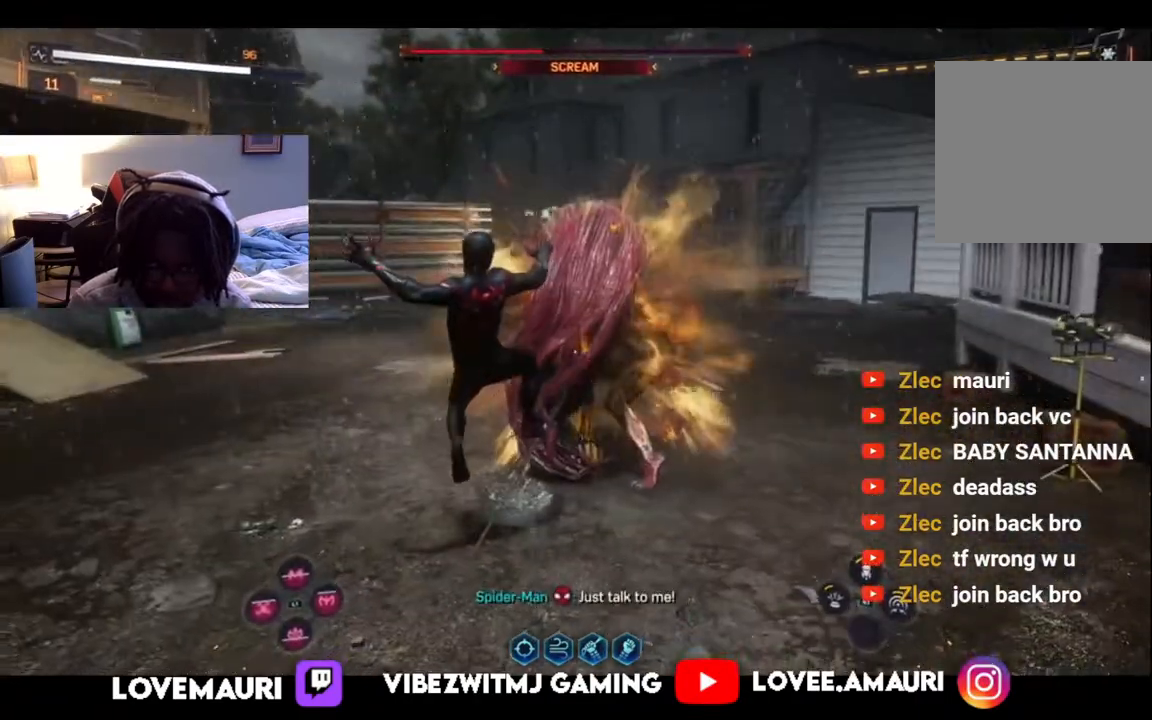
{"buttons": ["SQUARE"], "left_stick": "down", "right_stick": "center", "events": [[33, "CIRCLE", "up"], [233, "left_stick", "down"], [467, "SQUARE", "down"]]}
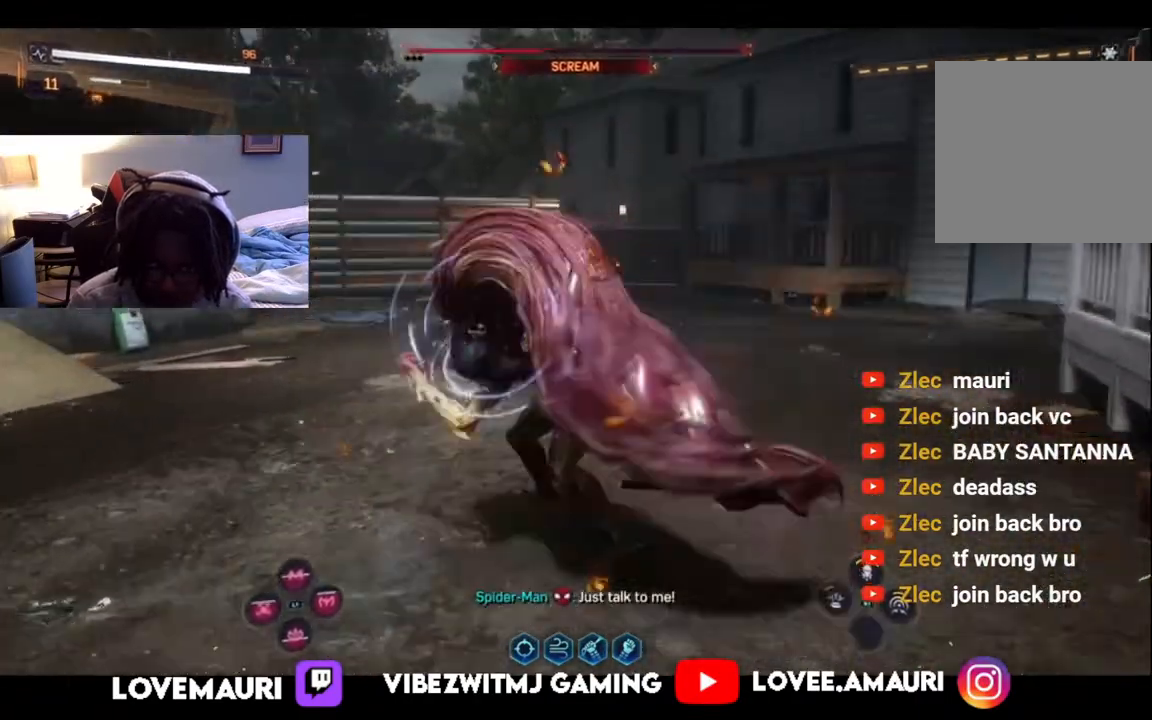
{"buttons": ["CIRCLE"], "left_stick": "down-left", "right_stick": "center", "events": [[83, "SQUARE", "up"], [133, "left_stick", "down-left"], [217, "SQUARE", "down"], [317, "SQUARE", "up"], [383, "CIRCLE", "down"]]}
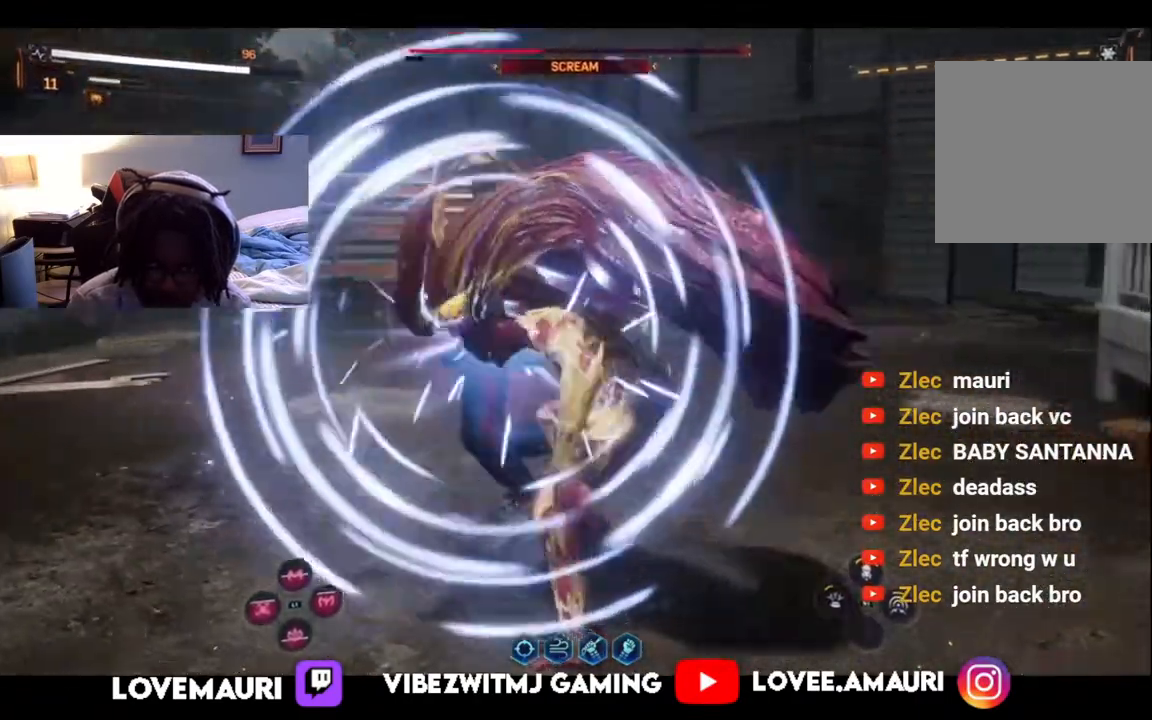
{"buttons": [], "left_stick": "down", "right_stick": "center", "events": [[17, "CIRCLE", "up"], [133, "CIRCLE", "down"], [217, "left_stick", "down"], [250, "CIRCLE", "up"], [317, "CIRCLE", "down"], [433, "CIRCLE", "up"]]}
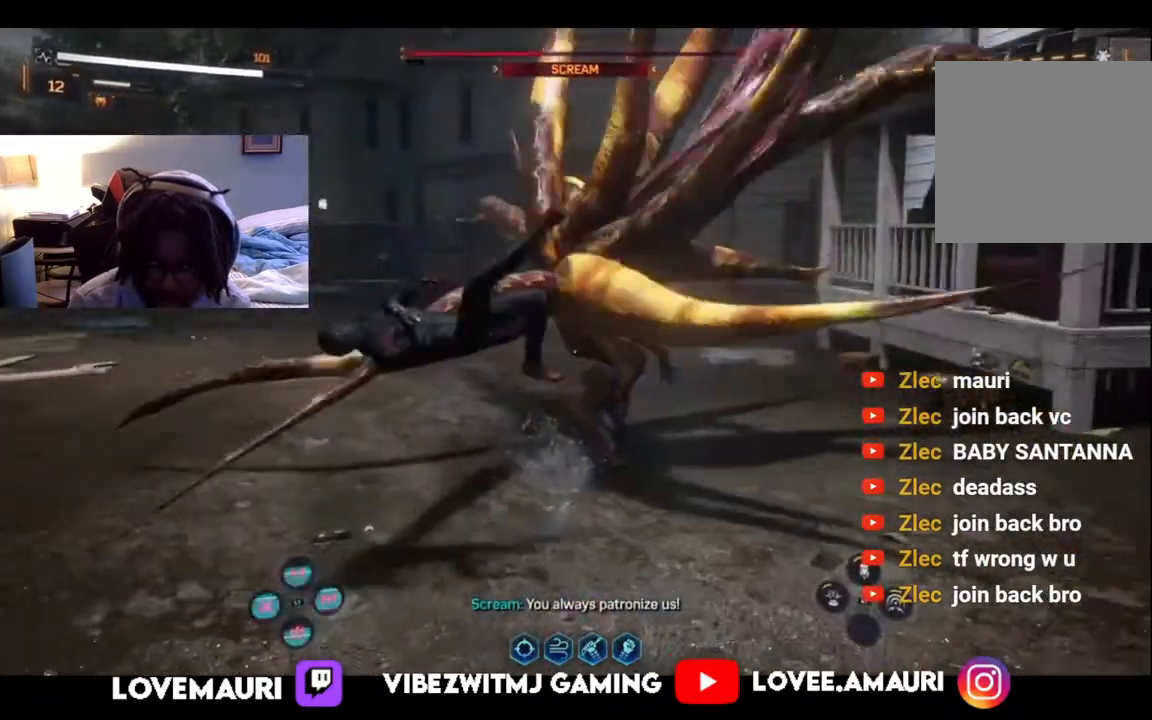
{"buttons": [], "left_stick": "down", "right_stick": "center", "events": [[33, "CIRCLE", "down"], [167, "CIRCLE", "up"], [317, "CIRCLE", "down"], [417, "CIRCLE", "up"]]}
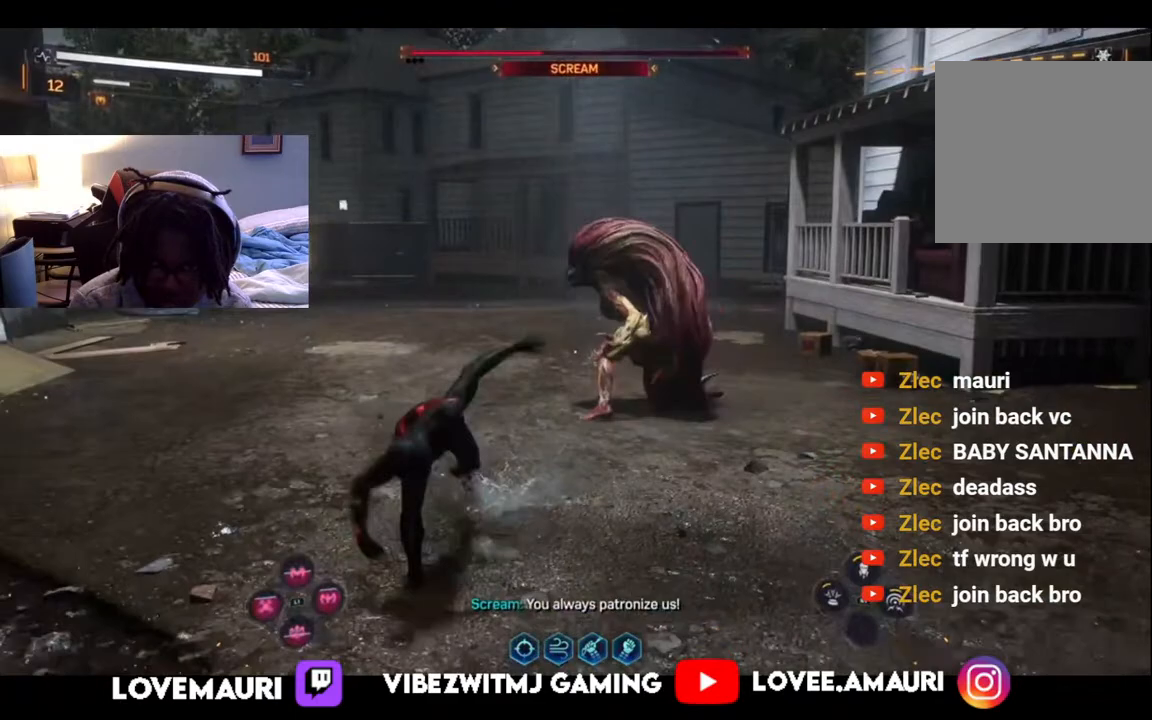
{"buttons": [], "left_stick": "down", "right_stick": "center", "events": []}
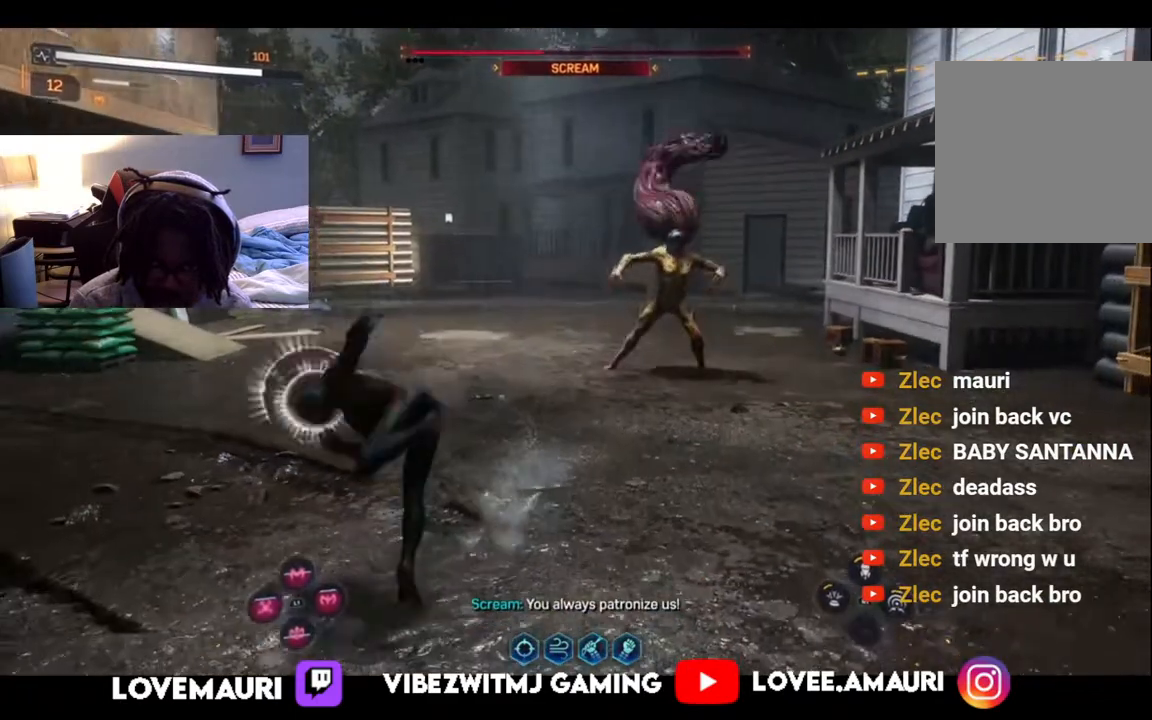
{"buttons": ["CIRCLE"], "left_stick": "down", "right_stick": "center", "events": [[50, "CIRCLE", "down"], [150, "CIRCLE", "up"], [250, "CIRCLE", "down"], [367, "CIRCLE", "up"], [483, "CIRCLE", "down"]]}
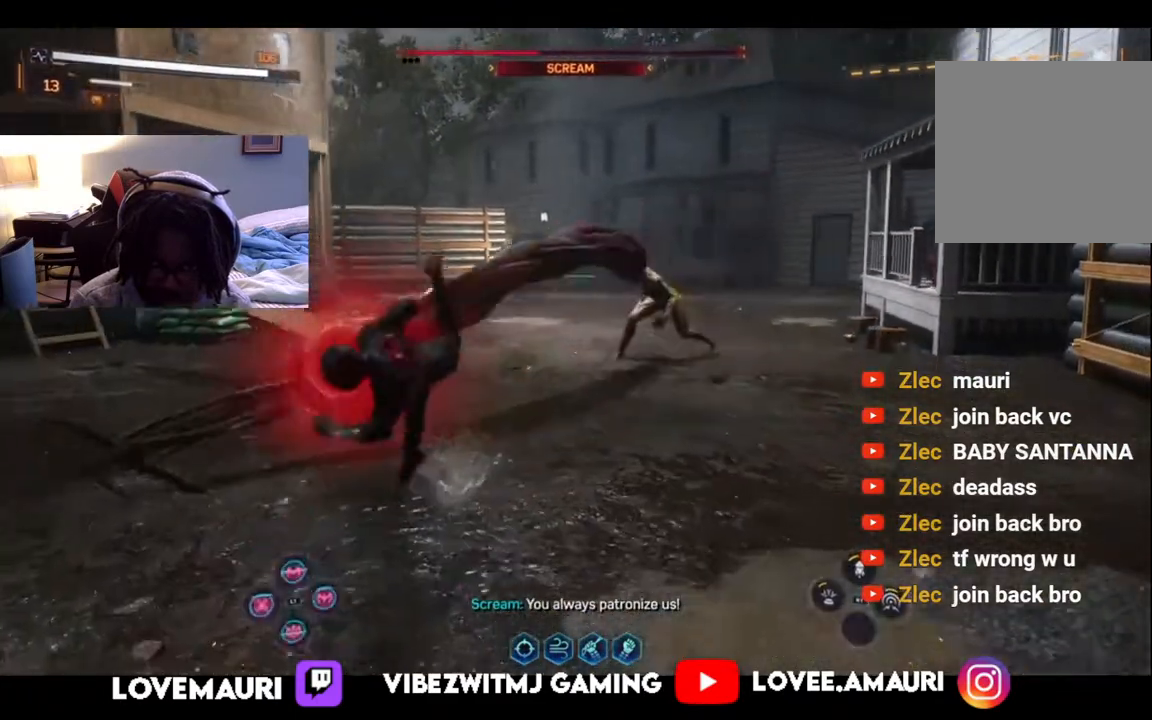
{"buttons": [], "left_stick": "down-left", "right_stick": "center", "events": [[100, "CIRCLE", "up"], [450, "left_stick", "down-left"]]}
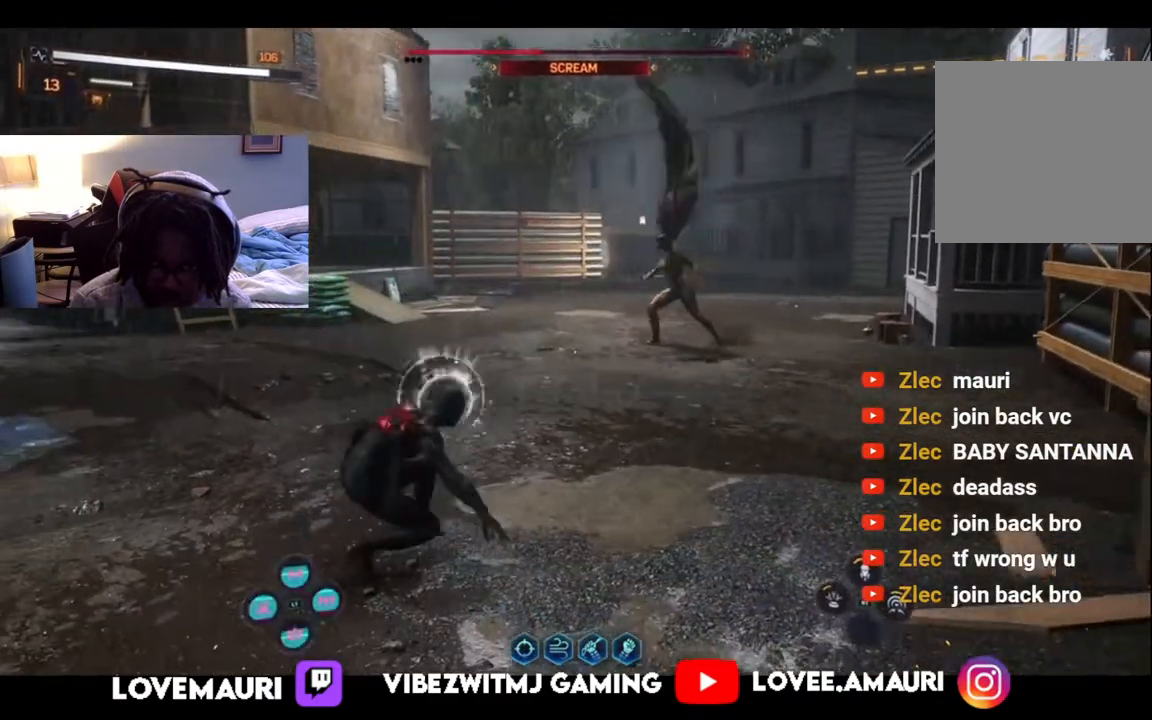
{"buttons": ["CIRCLE"], "left_stick": "down-left", "right_stick": "center", "events": [[250, "CIRCLE", "down"], [383, "CIRCLE", "up"], [483, "CIRCLE", "down"]]}
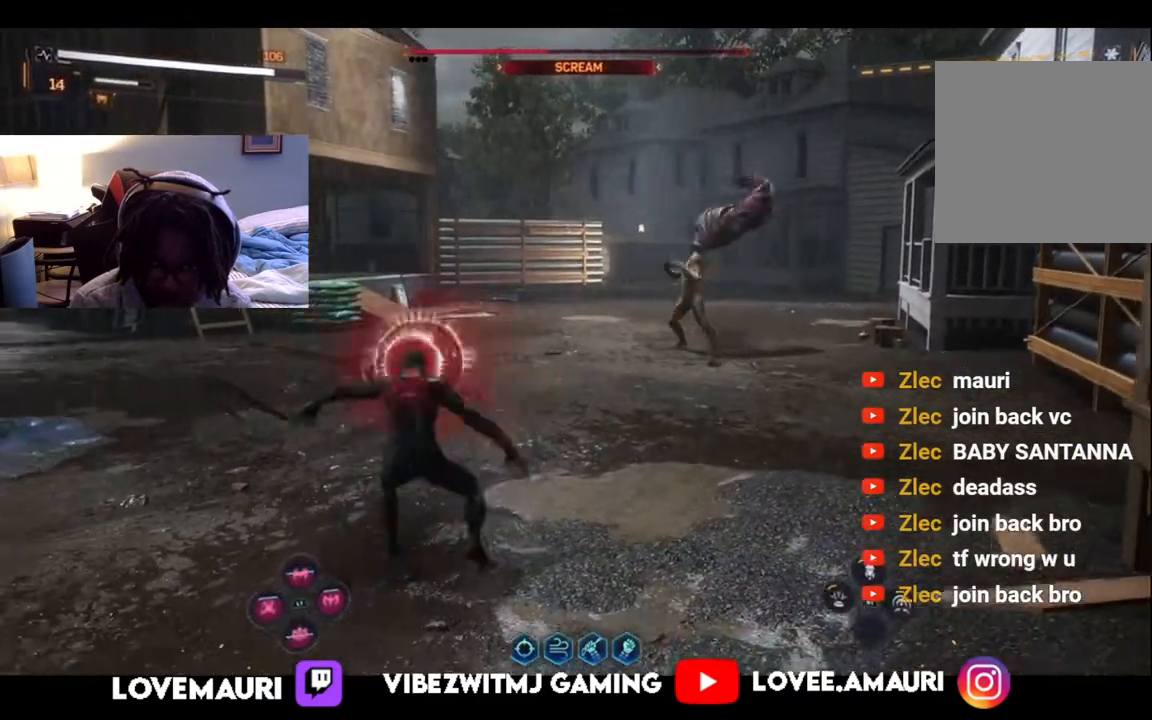
{"buttons": [], "left_stick": "down-left", "right_stick": "center", "events": [[100, "CIRCLE", "up"], [250, "CIRCLE", "down"], [350, "CIRCLE", "up"]]}
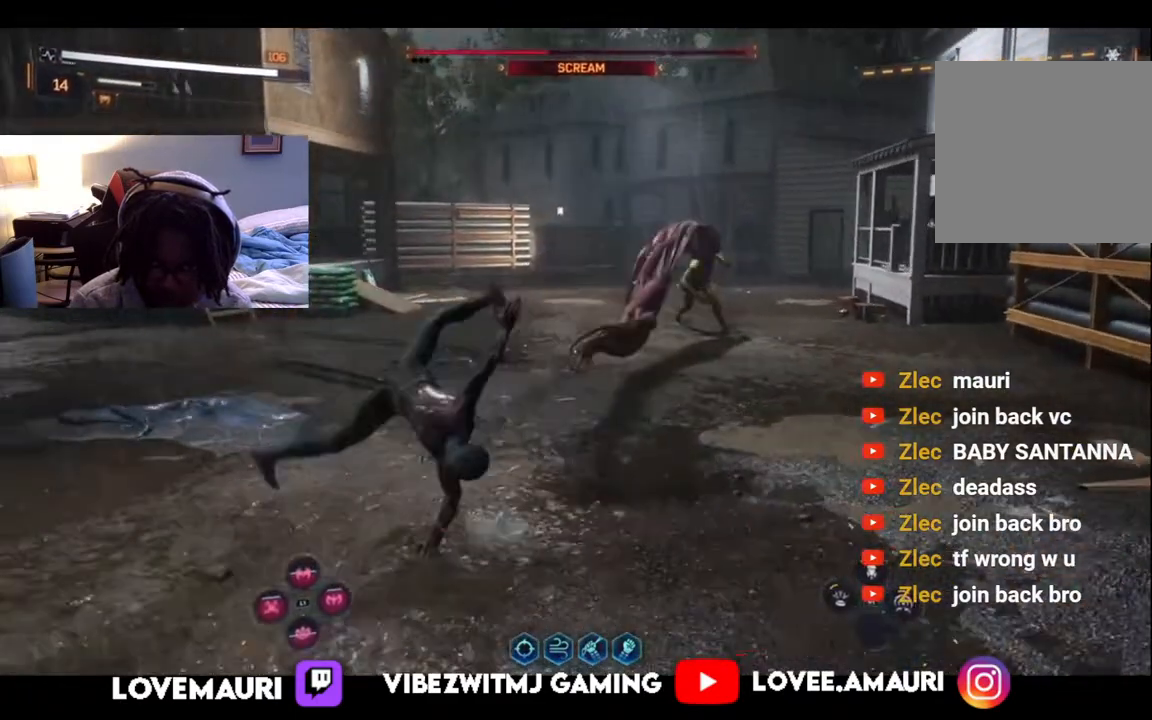
{"buttons": [], "left_stick": "down-right", "right_stick": "center", "events": [[33, "left_stick", "down"], [467, "left_stick", "down-right"]]}
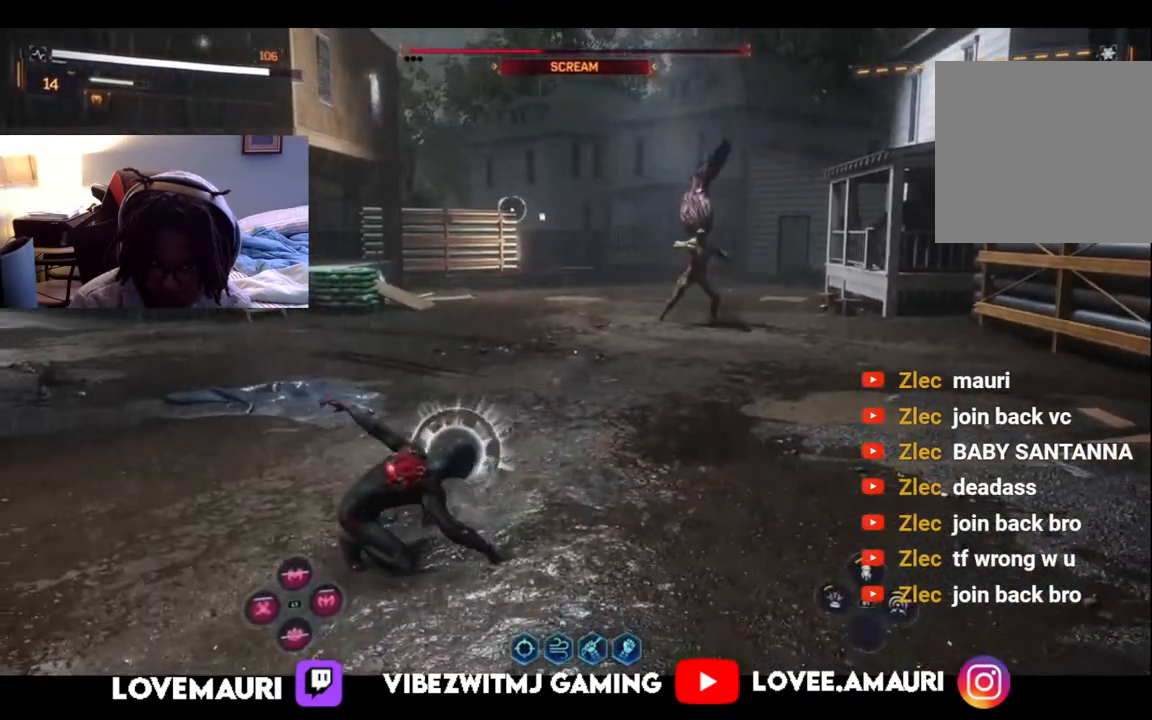
{"buttons": [], "left_stick": "down", "right_stick": "center", "events": [[33, "CIRCLE", "down"], [150, "left_stick", "down"], [167, "CIRCLE", "up"], [267, "CIRCLE", "down"], [383, "CIRCLE", "up"]]}
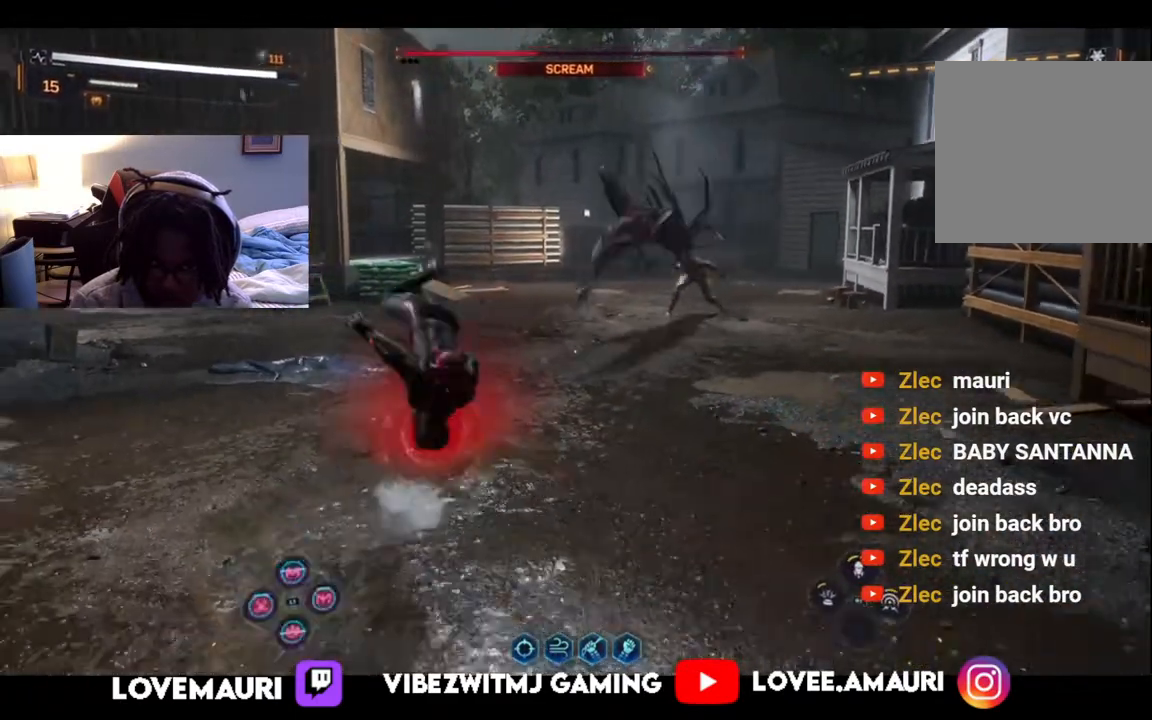
{"buttons": [], "left_stick": "up", "right_stick": "center", "events": [[383, "left_stick", "up-left"], [467, "left_stick", "up"]]}
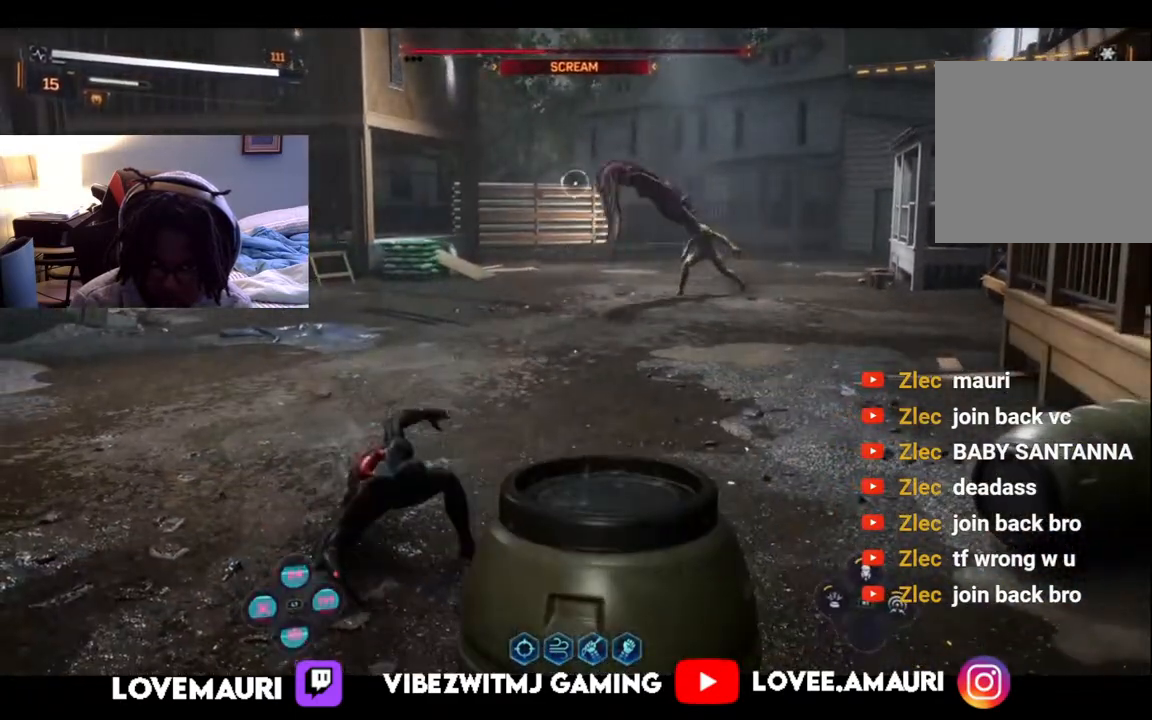
{"buttons": ["TRIANGLE"], "left_stick": "up", "right_stick": "center", "events": [[17, "TRIANGLE", "down"], [150, "TRIANGLE", "up"], [233, "TRIANGLE", "down"], [350, "TRIANGLE", "up"], [433, "TRIANGLE", "down"]]}
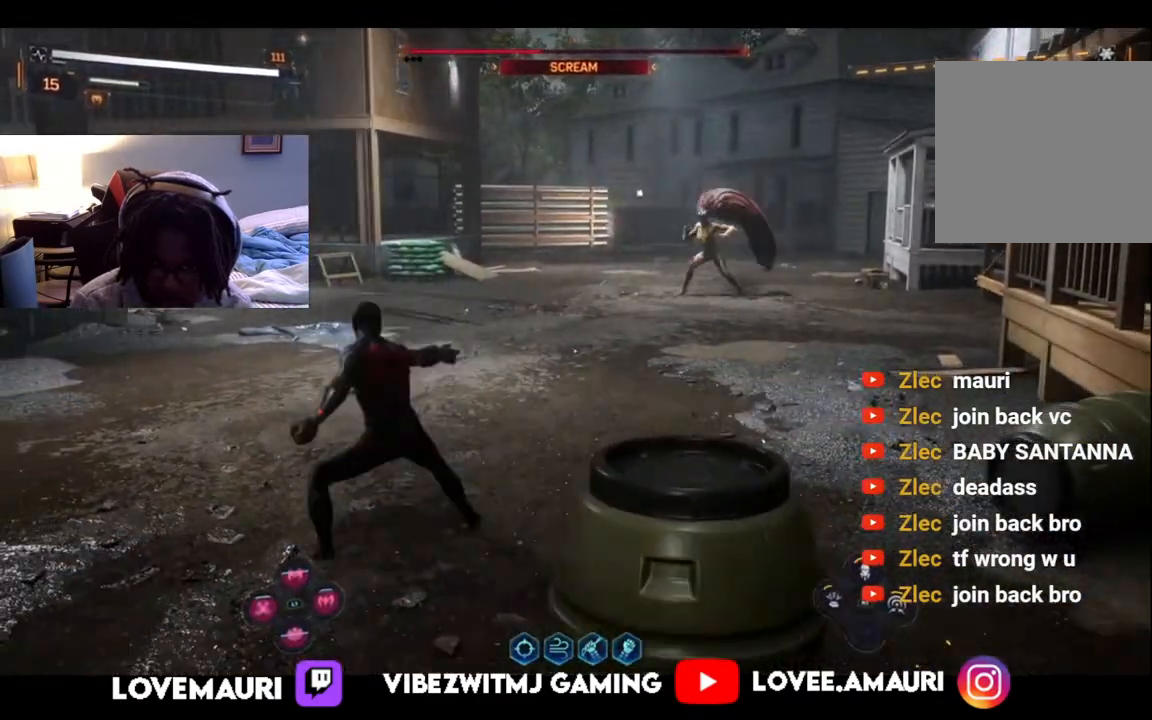
{"buttons": ["SQUARE"], "left_stick": "up", "right_stick": "center", "events": [[33, "TRIANGLE", "up"], [233, "SQUARE", "down"], [350, "SQUARE", "up"], [450, "SQUARE", "down"]]}
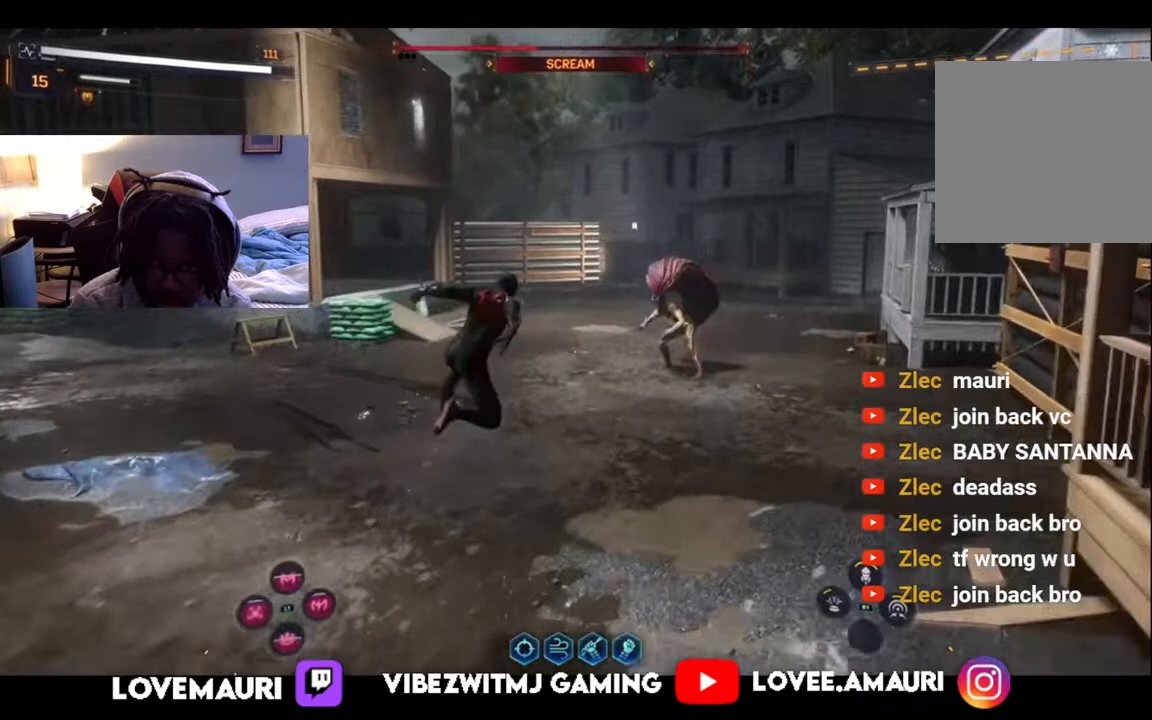
{"buttons": [], "left_stick": "up", "right_stick": "center", "events": [[67, "SQUARE", "up"], [133, "SQUARE", "down"], [267, "SQUARE", "up"], [333, "SQUARE", "down"], [467, "SQUARE", "up"]]}
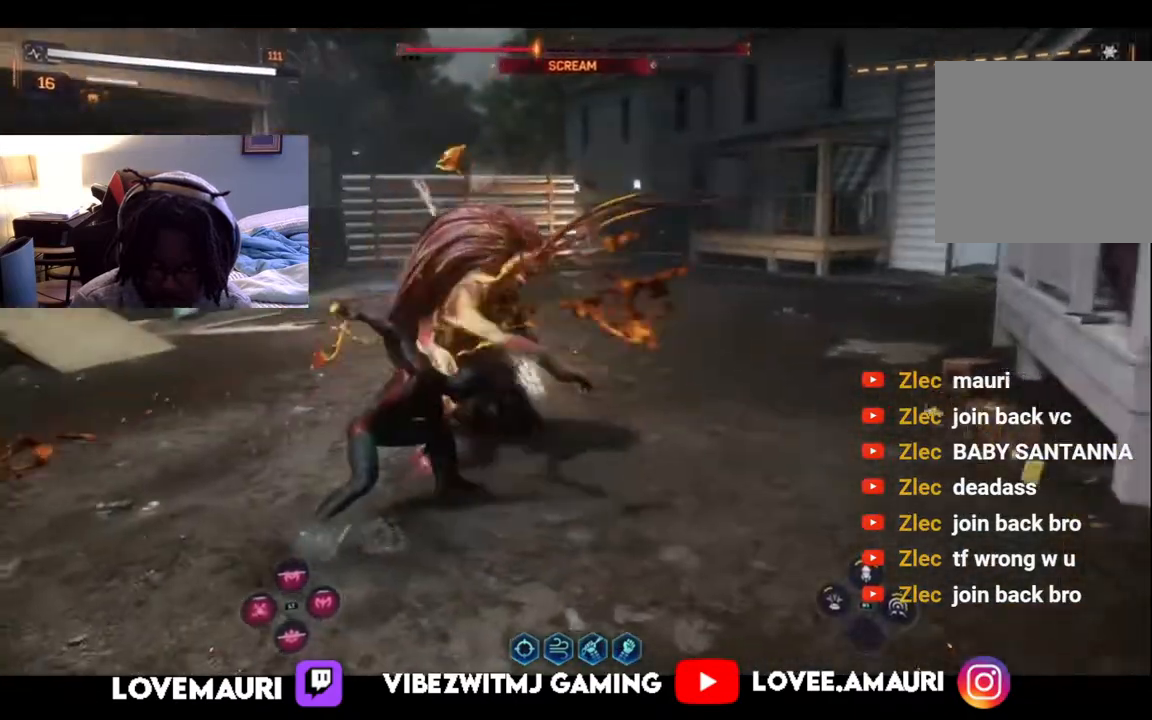
{"buttons": ["SQUARE"], "left_stick": "up", "right_stick": "center", "events": [[33, "SQUARE", "down"], [150, "SQUARE", "up"], [233, "SQUARE", "down"], [350, "SQUARE", "up"], [417, "SQUARE", "down"]]}
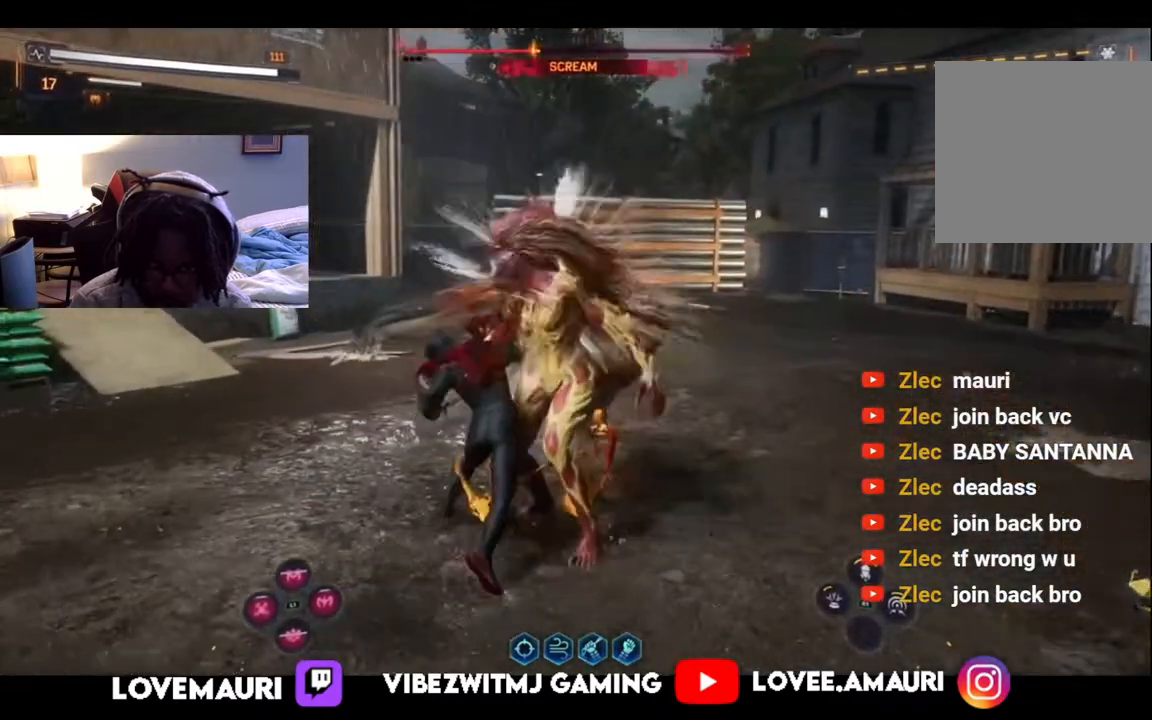
{"buttons": ["SQUARE"], "left_stick": "up", "right_stick": "center", "events": [[50, "SQUARE", "up"], [117, "SQUARE", "down"], [250, "SQUARE", "up"], [333, "SQUARE", "down"], [433, "SQUARE", "up"], [500, "SQUARE", "down"]]}
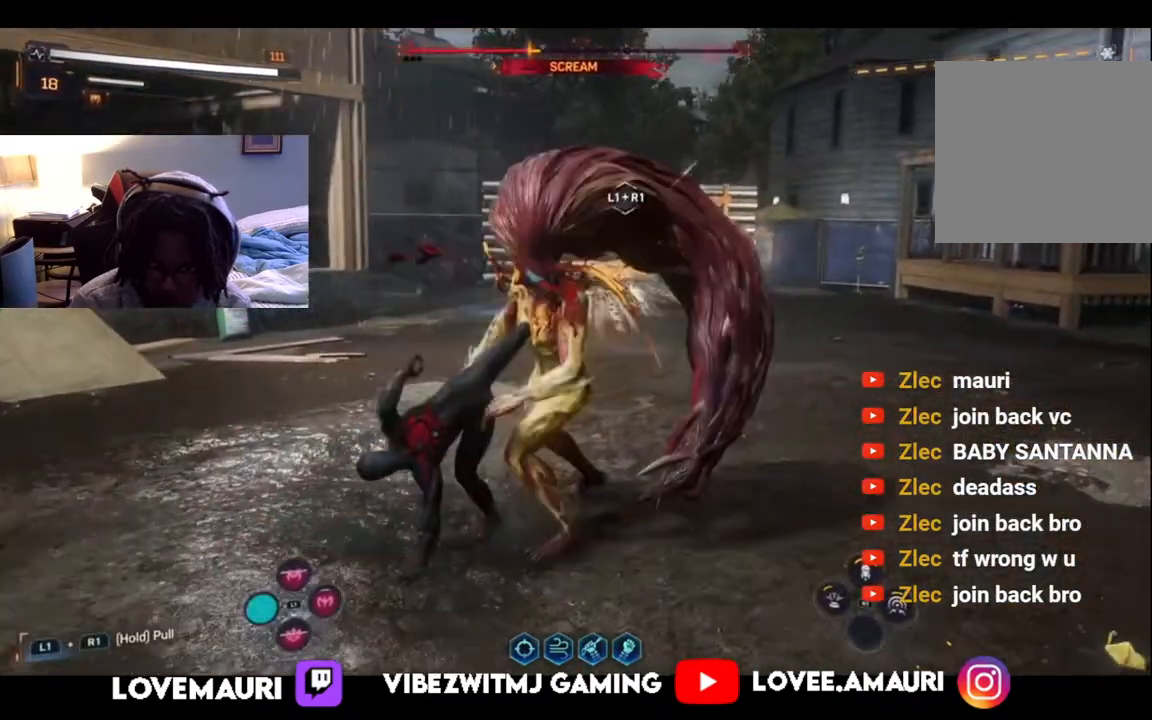
{"buttons": [], "left_stick": "up", "right_stick": "center", "events": [[133, "SQUARE", "up"], [183, "SQUARE", "down"], [317, "SQUARE", "up"], [400, "SQUARE", "down"], [500, "SQUARE", "up"]]}
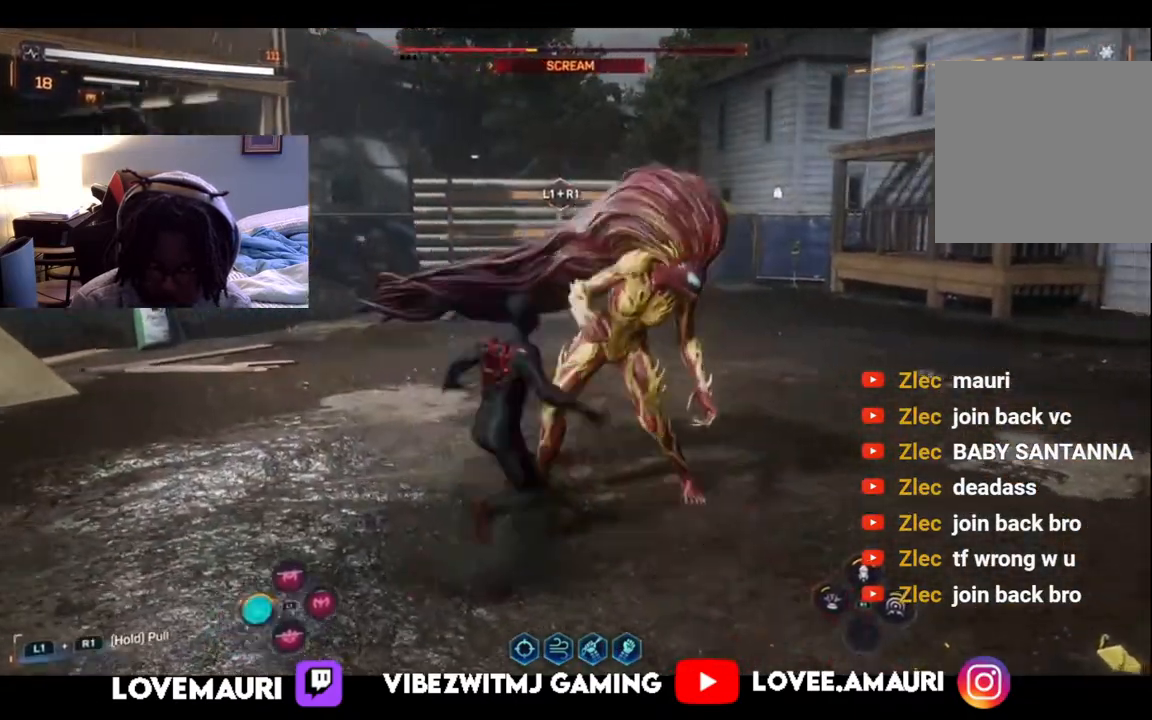
{"buttons": [], "left_stick": "up", "right_stick": "center", "events": [[83, "SQUARE", "down"], [200, "SQUARE", "up"], [283, "SQUARE", "down"], [417, "SQUARE", "up"]]}
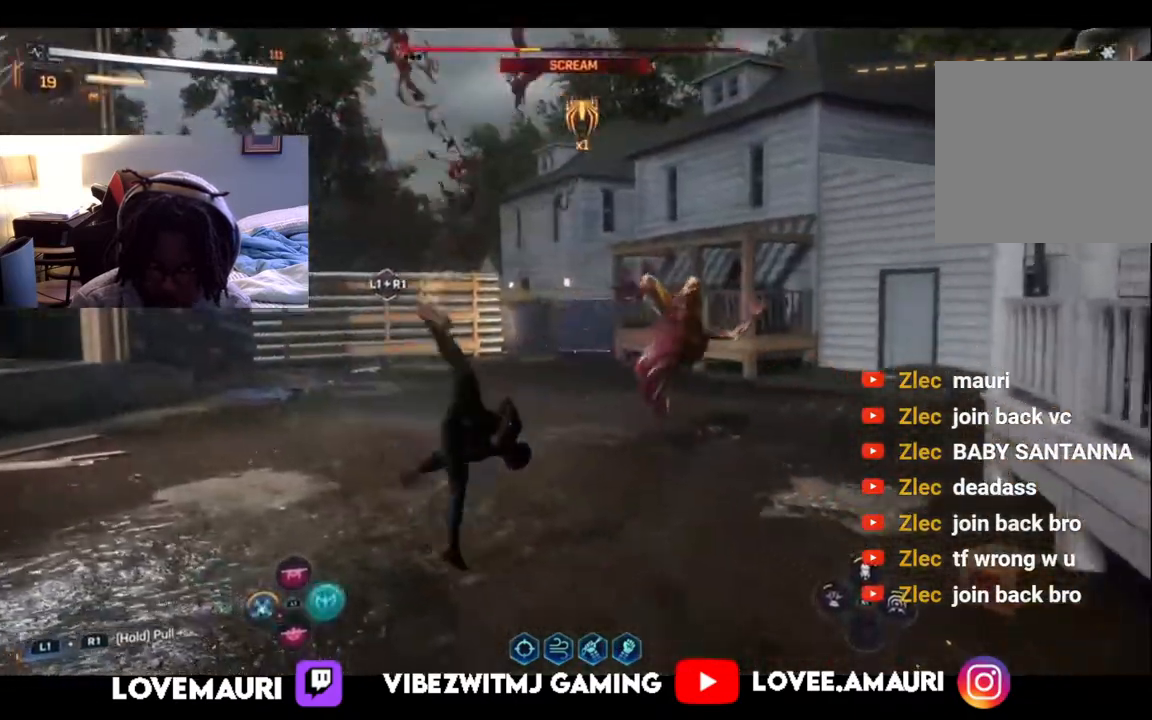
{"buttons": ["L1", "R1"], "left_stick": "up-left", "right_stick": "center", "events": [[150, "left_stick", "up-left"], [200, "L1", "down"], [233, "R1", "down"]]}
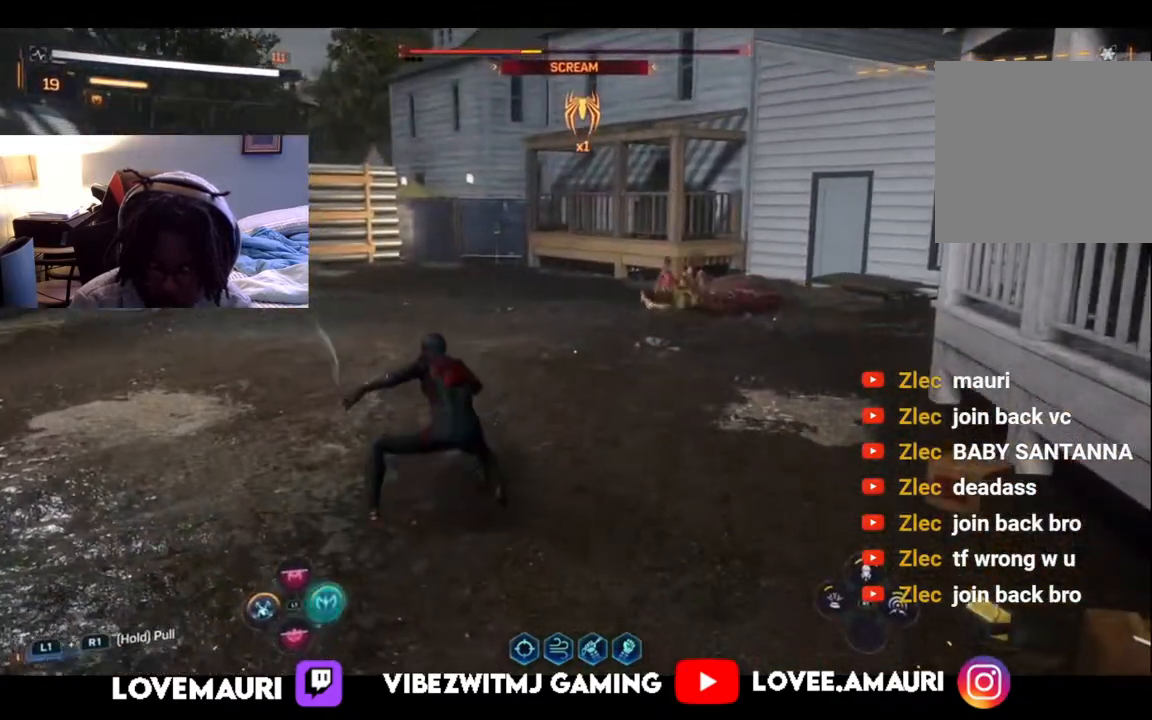
{"buttons": ["L1", "R1"], "left_stick": "up-left", "right_stick": "center", "events": []}
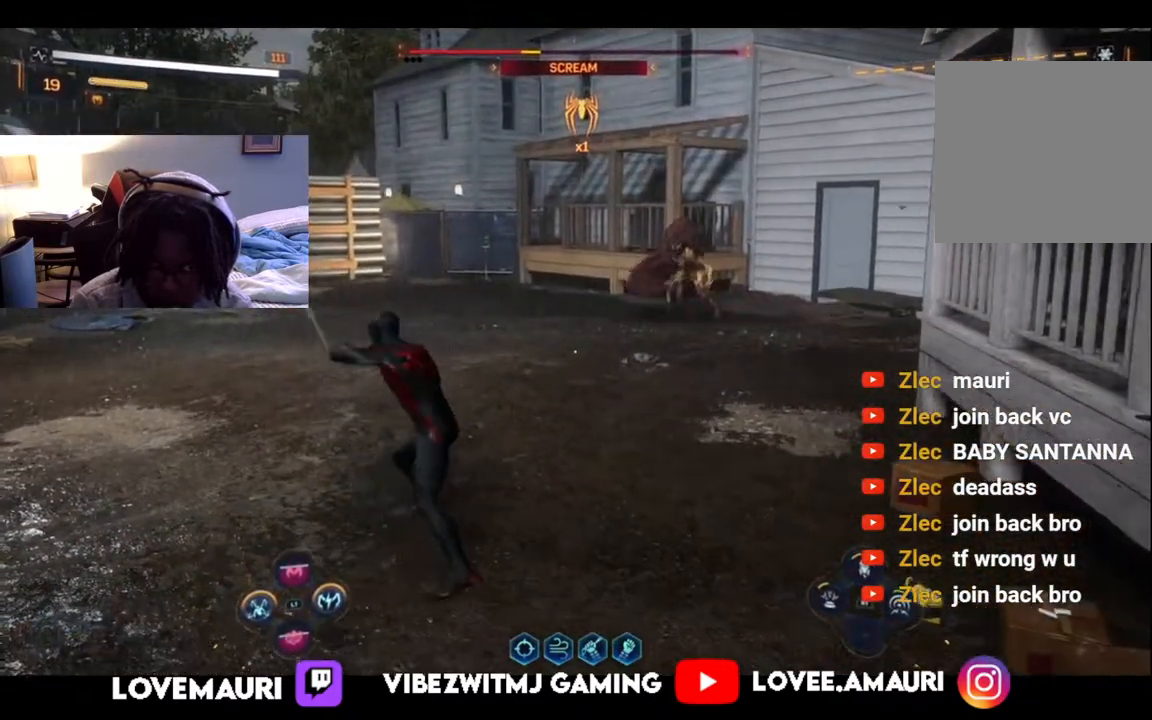
{"buttons": ["L1", "R1"], "left_stick": "up-left", "right_stick": "center", "events": [[333, "L1", "up"], [433, "L1", "down"]]}